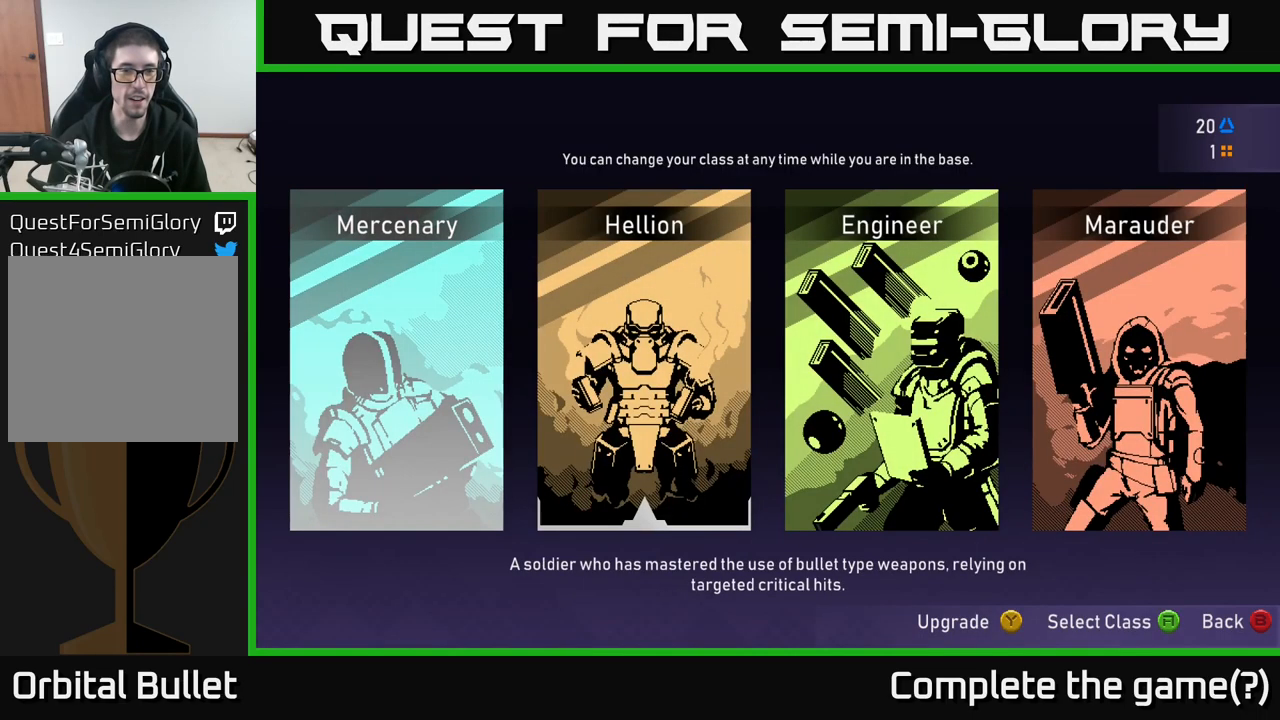
Gameplay with a controller (Xbox layout); each line is a JSON object with the inputs held at the frame after it. "events" lists button and stick changes between this image and that frame as [ms after this image, input, new state], when the widget could be followed in between.
{"buttons": [], "left_stick": "center", "right_stick": "center", "events": [[67, "left_stick", "center"], [133, "left_stick", "right"], [333, "left_stick", "center"]]}
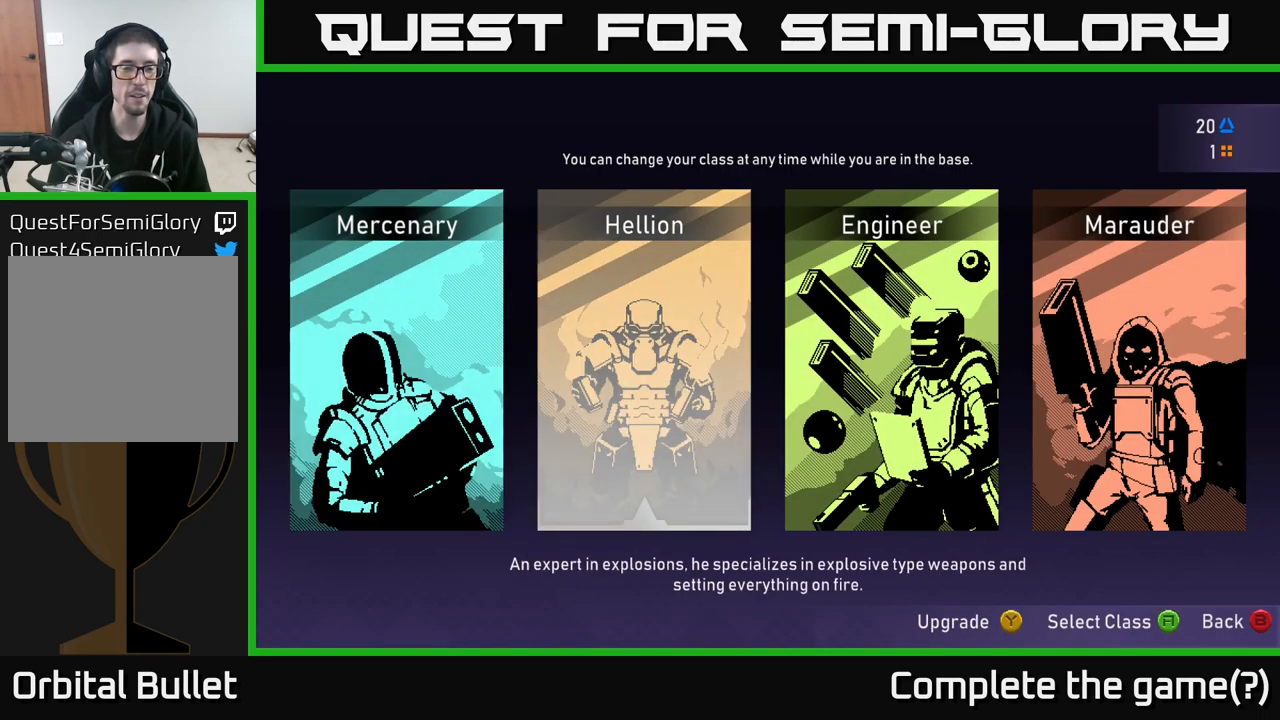
{"buttons": [], "left_stick": "center", "right_stick": "center", "events": []}
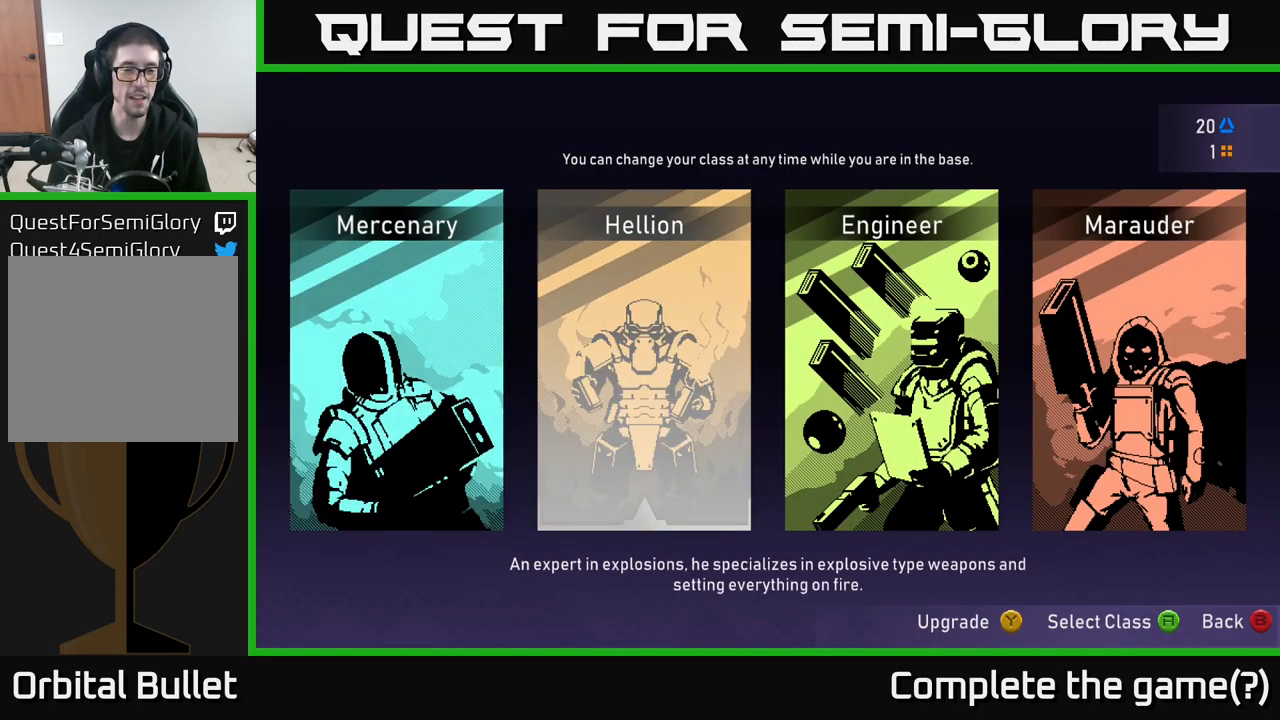
{"buttons": [], "left_stick": "center", "right_stick": "center", "events": []}
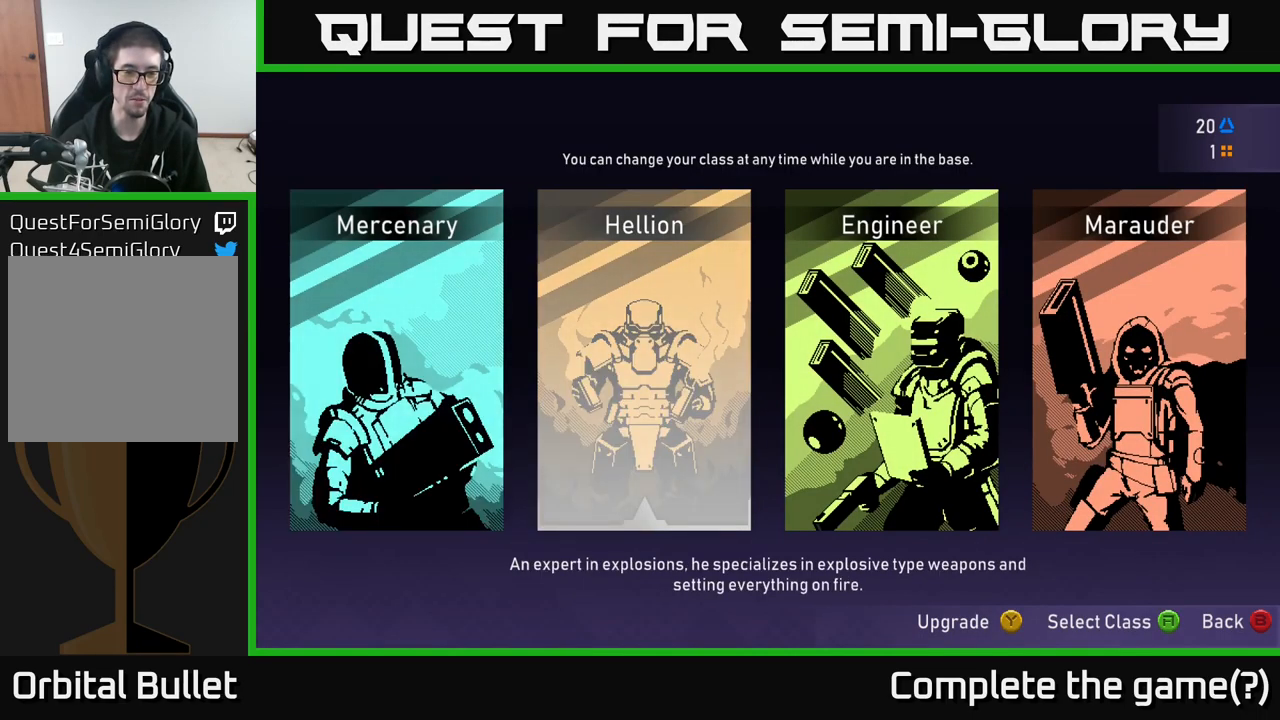
{"buttons": [], "left_stick": "center", "right_stick": "center", "events": []}
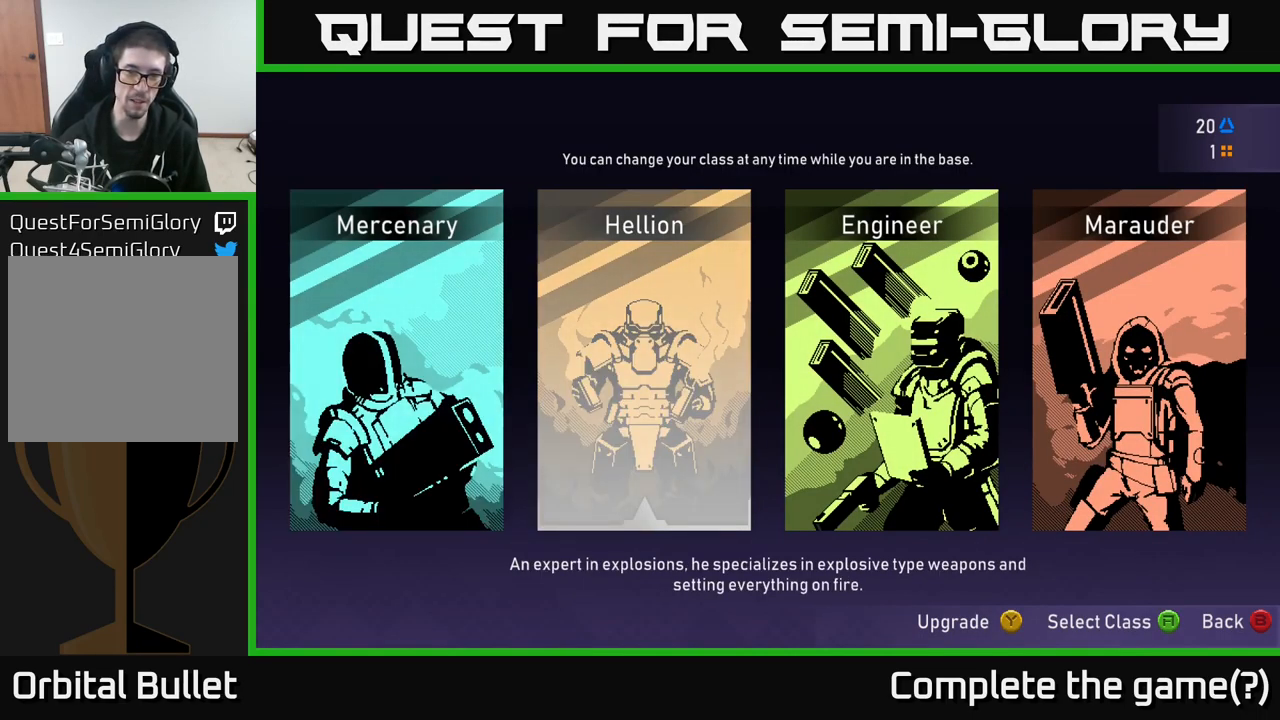
{"buttons": [], "left_stick": "center", "right_stick": "center", "events": []}
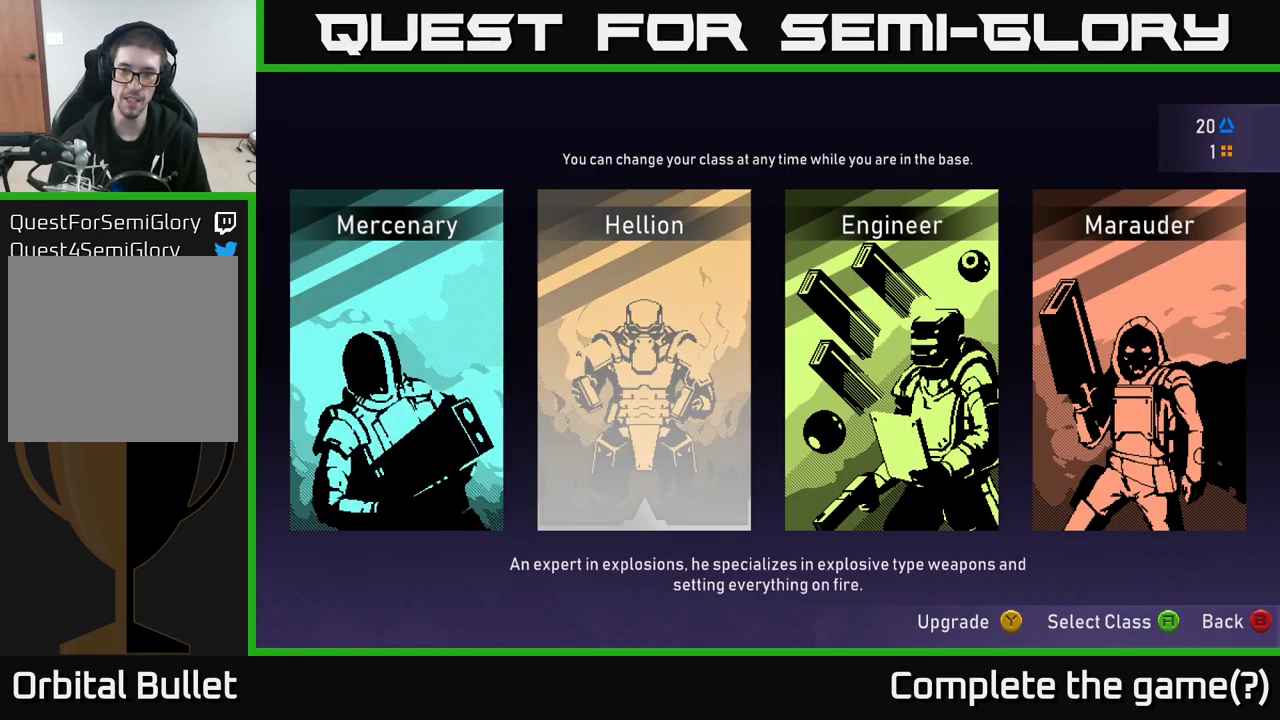
{"buttons": [], "left_stick": "center", "right_stick": "center", "events": [[116, "left_stick", "right"], [316, "left_stick", "center"]]}
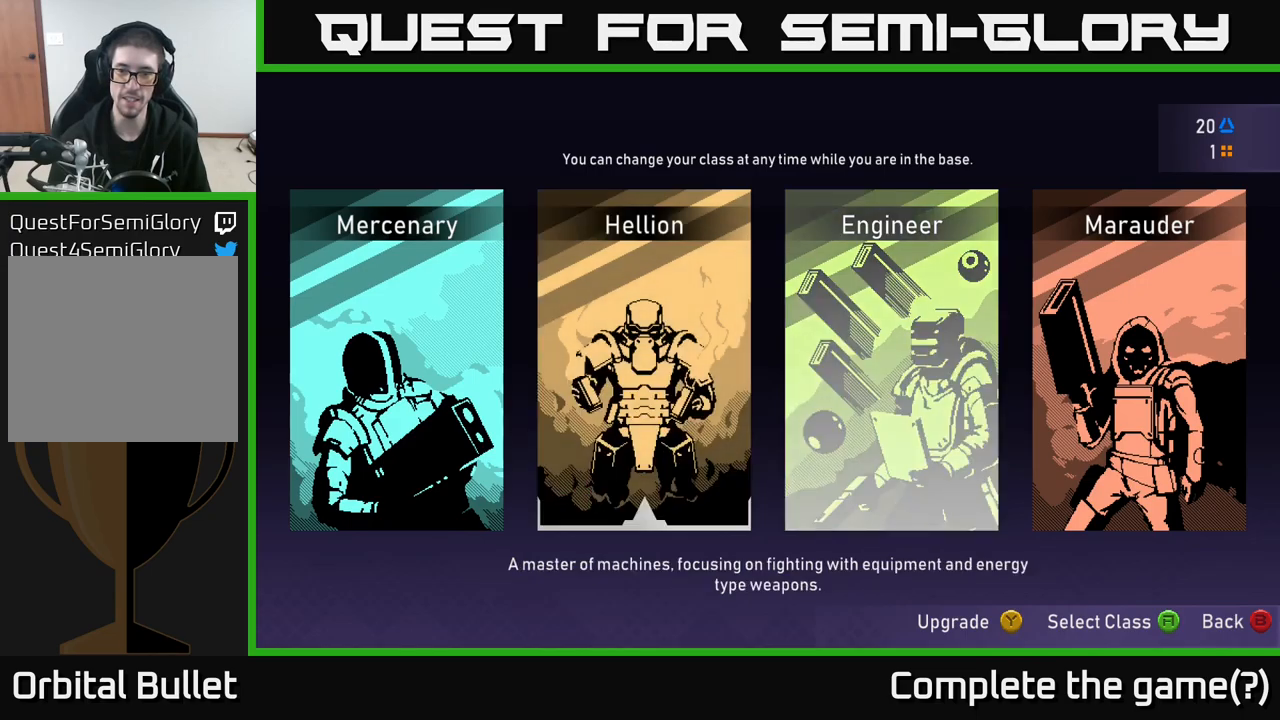
{"buttons": [], "left_stick": "center", "right_stick": "center", "events": []}
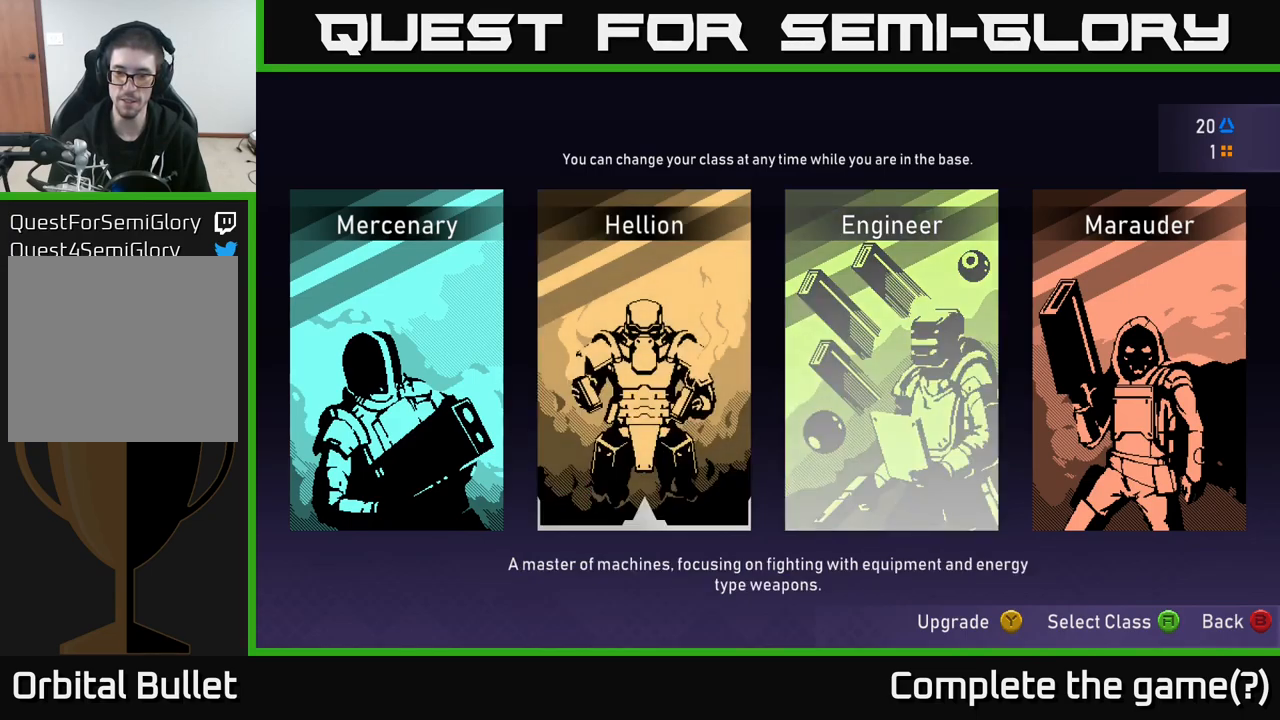
{"buttons": ["Y"], "left_stick": "center", "right_stick": "center", "events": [[500, "Y", "down"]]}
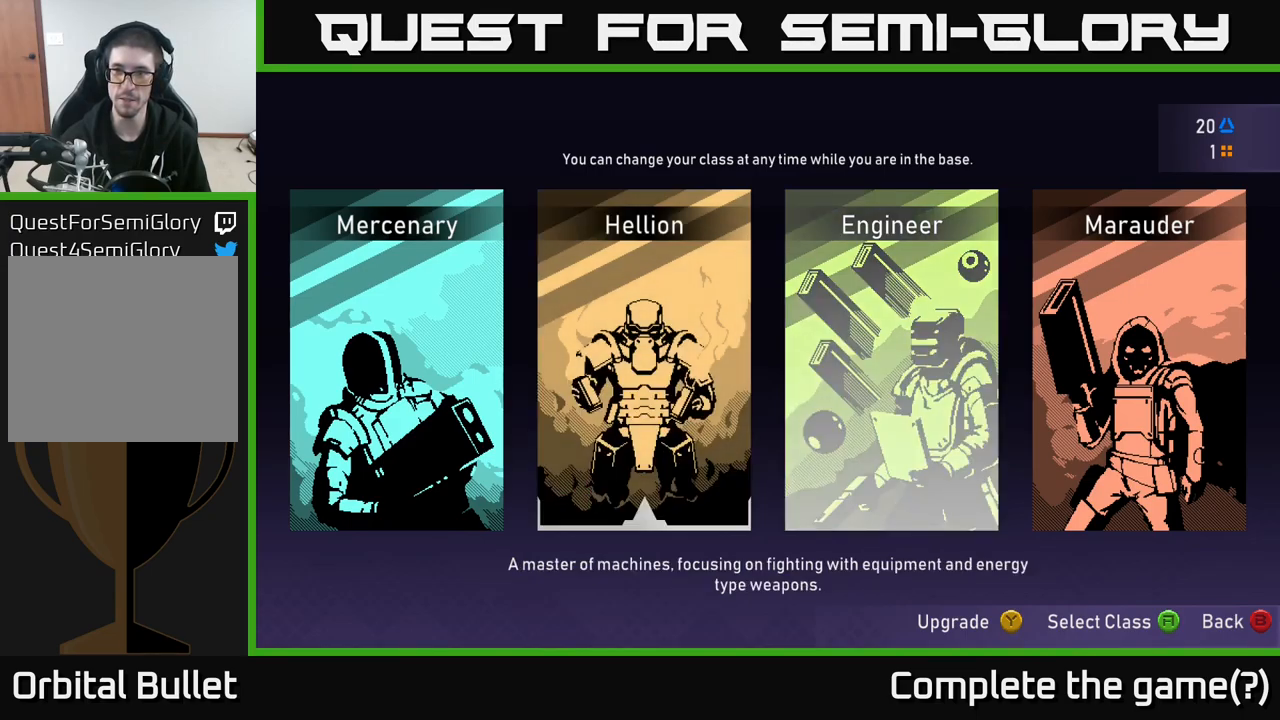
{"buttons": [], "left_stick": "center", "right_stick": "center", "events": [[50, "Y", "up"]]}
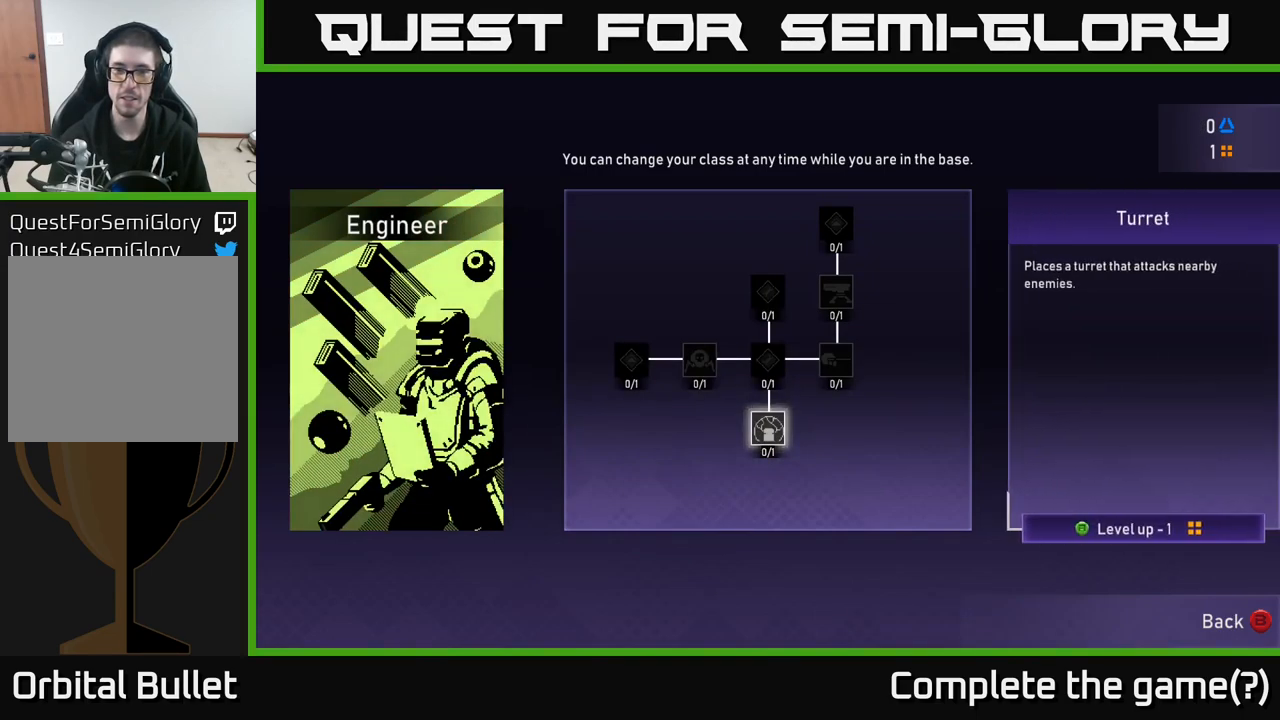
{"buttons": [], "left_stick": "center", "right_stick": "center", "events": []}
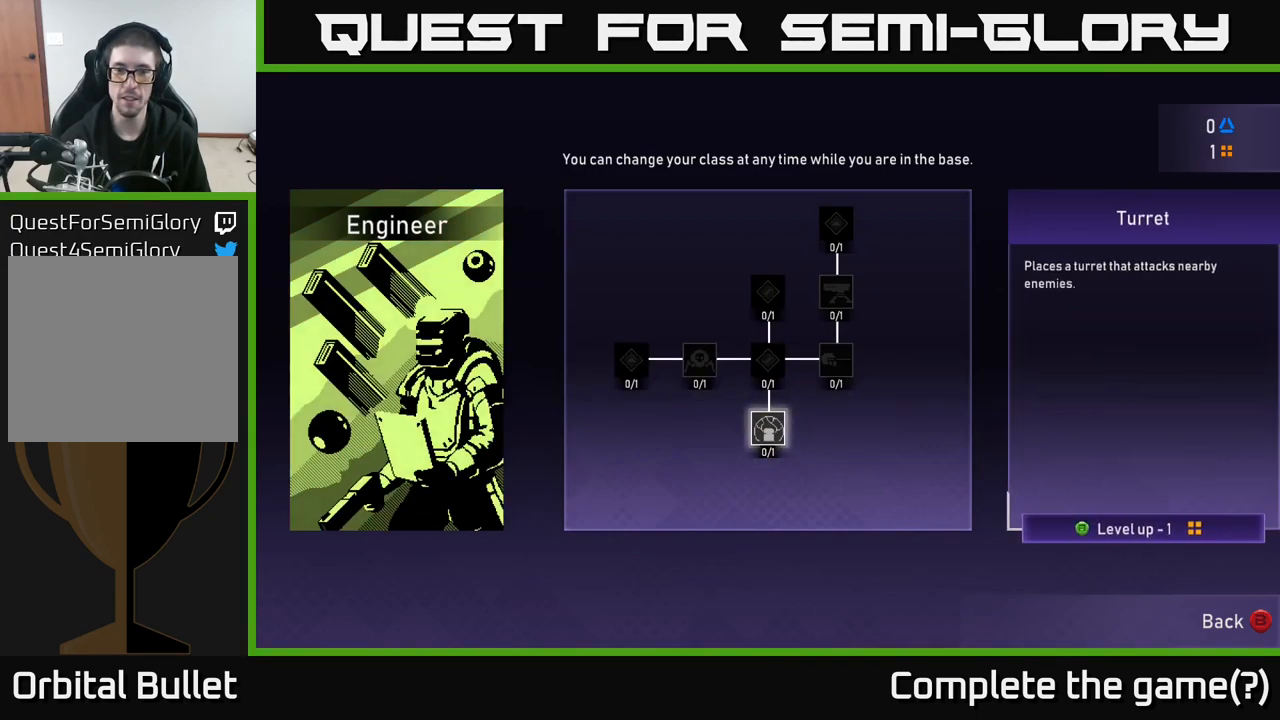
{"buttons": [], "left_stick": "center", "right_stick": "center", "events": []}
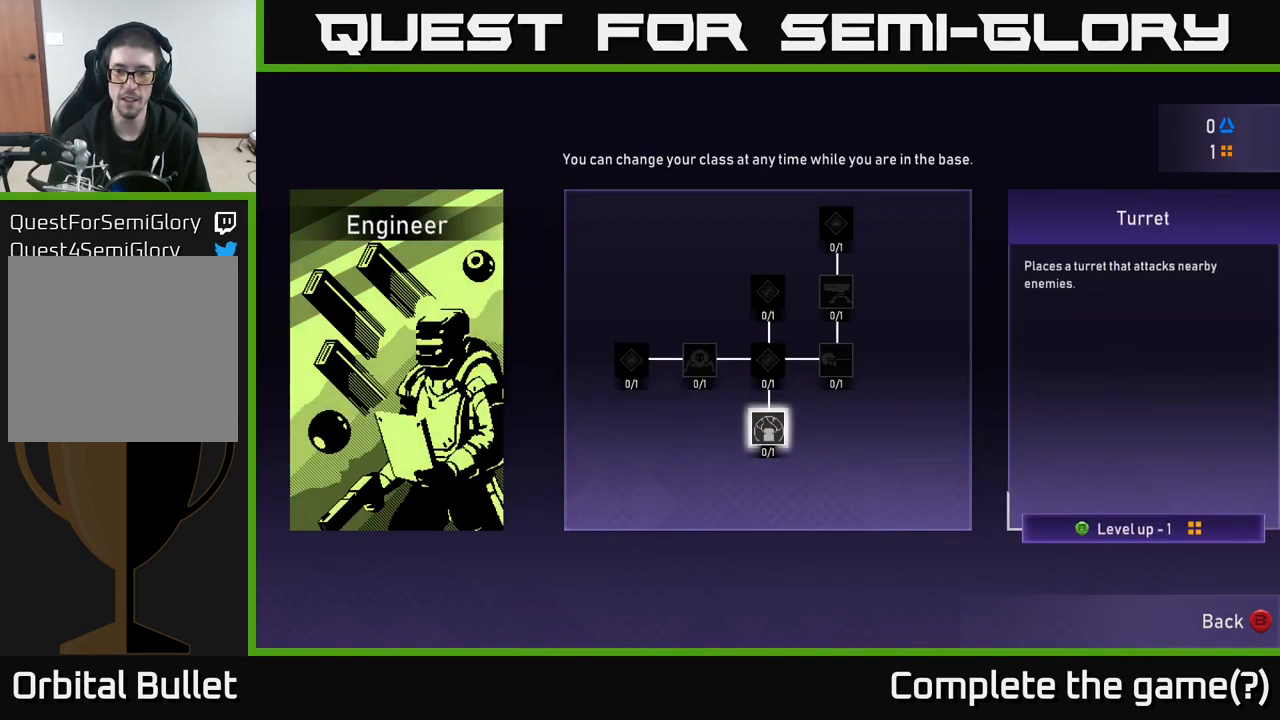
{"buttons": [], "left_stick": "center", "right_stick": "center", "events": [[117, "A", "down"], [217, "A", "up"]]}
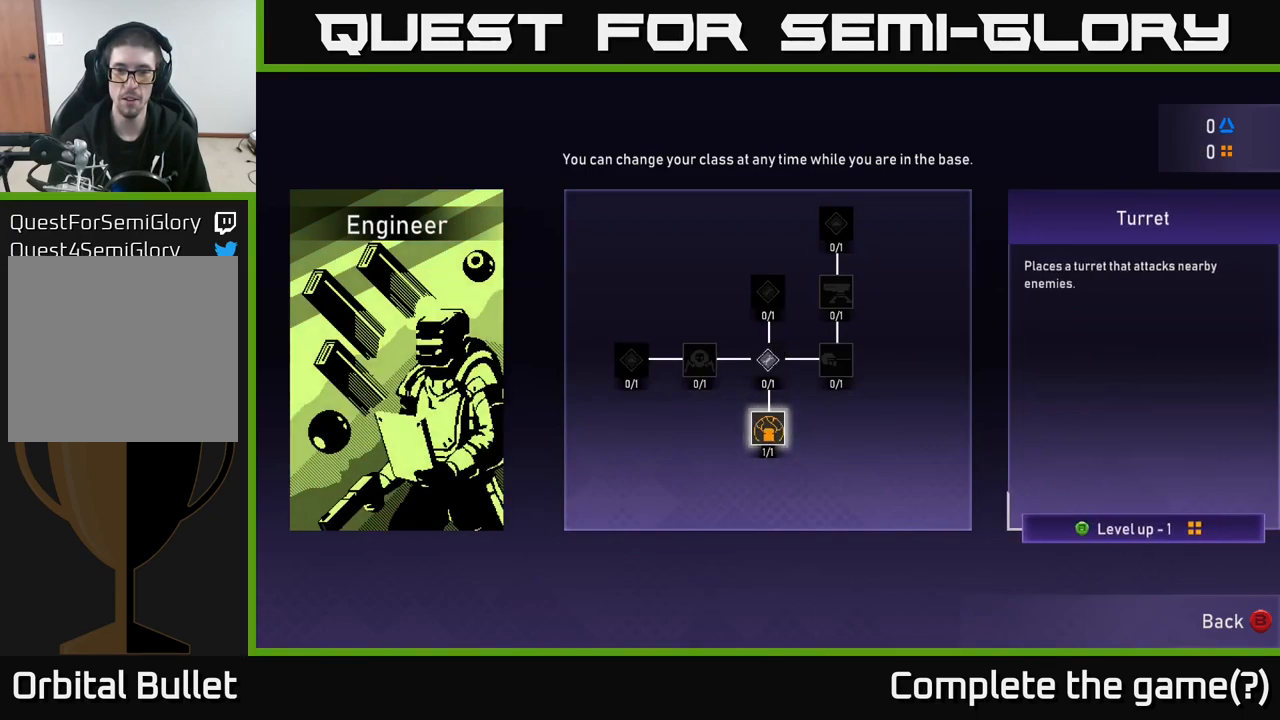
{"buttons": [], "left_stick": "center", "right_stick": "center", "events": []}
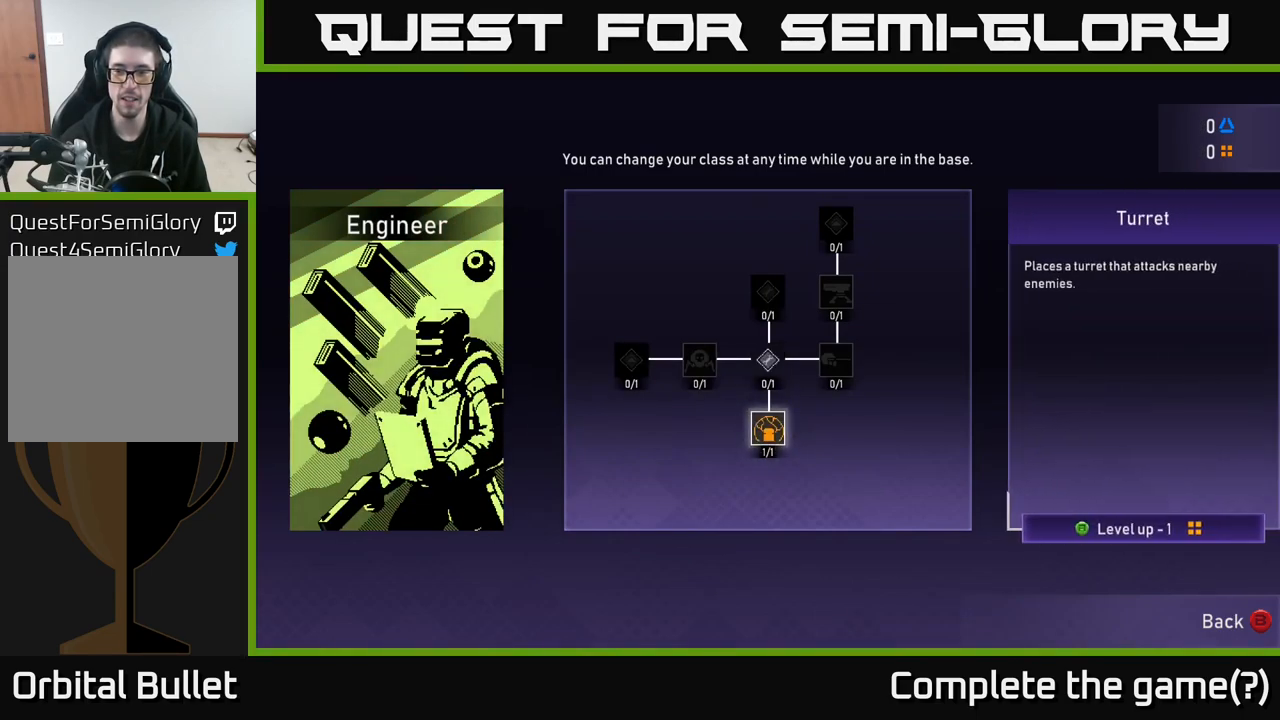
{"buttons": ["A"], "left_stick": "center", "right_stick": "center", "events": [[67, "B", "down"], [150, "B", "up"], [467, "A", "down"]]}
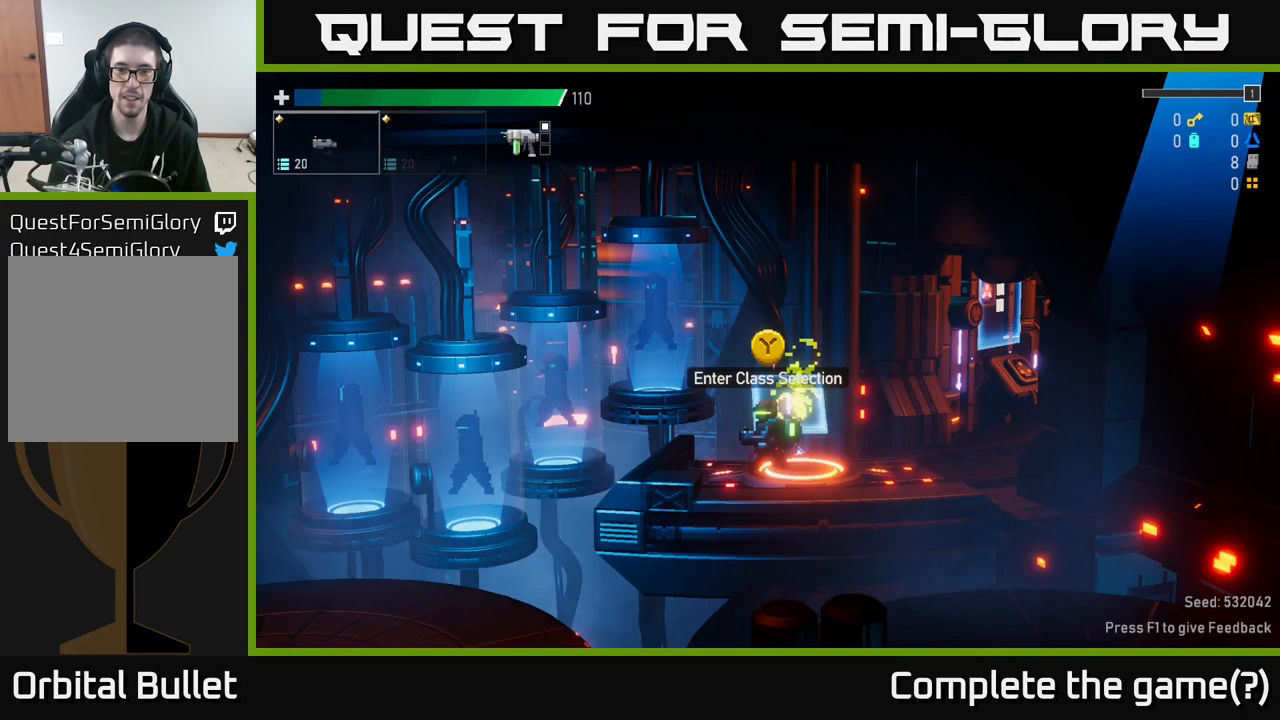
{"buttons": [], "left_stick": "center", "right_stick": "center", "events": [[17, "A", "up"]]}
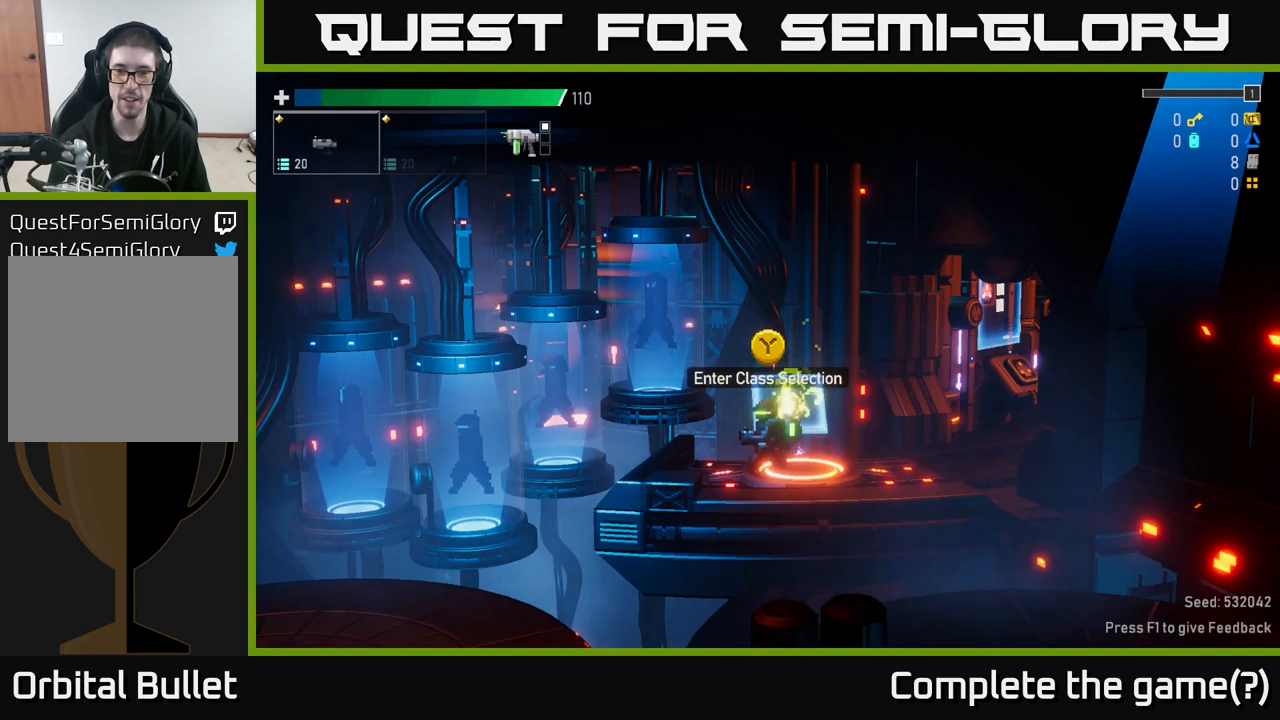
{"buttons": [], "left_stick": "right", "right_stick": "center", "events": [[100, "left_stick", "right"]]}
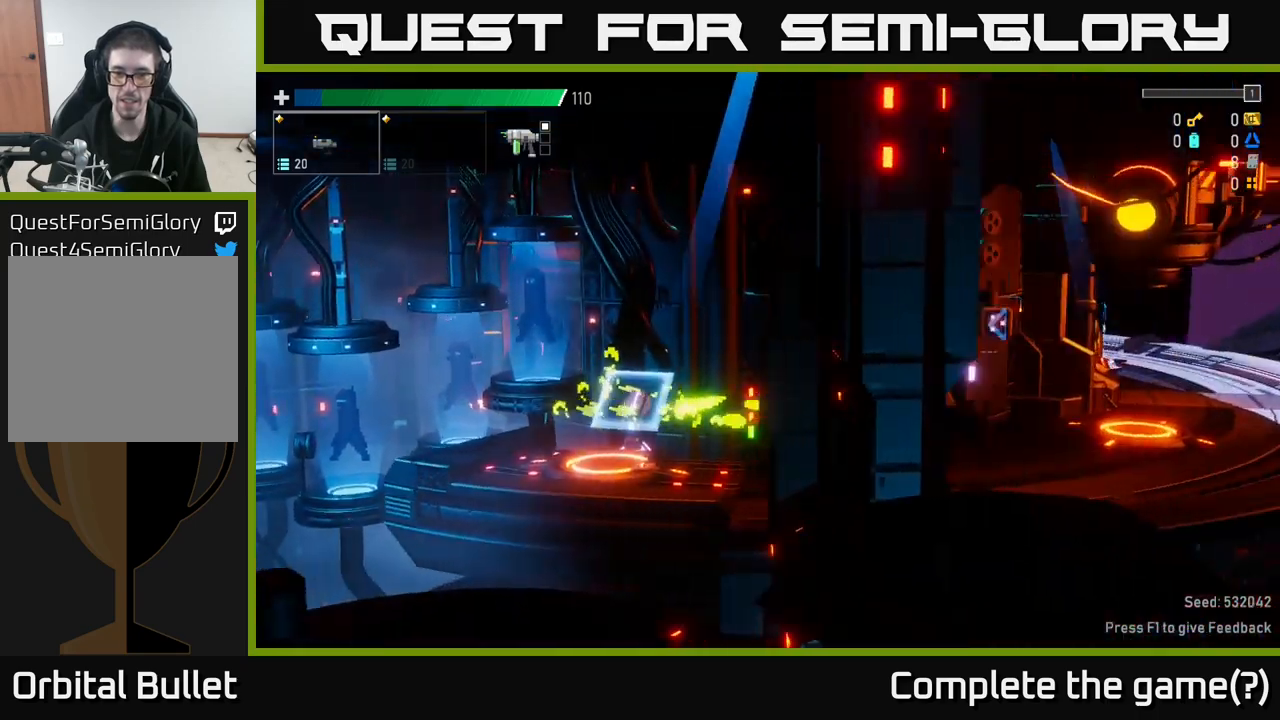
{"buttons": ["R2"], "left_stick": "right", "right_stick": "center", "events": [[384, "R2", "down"]]}
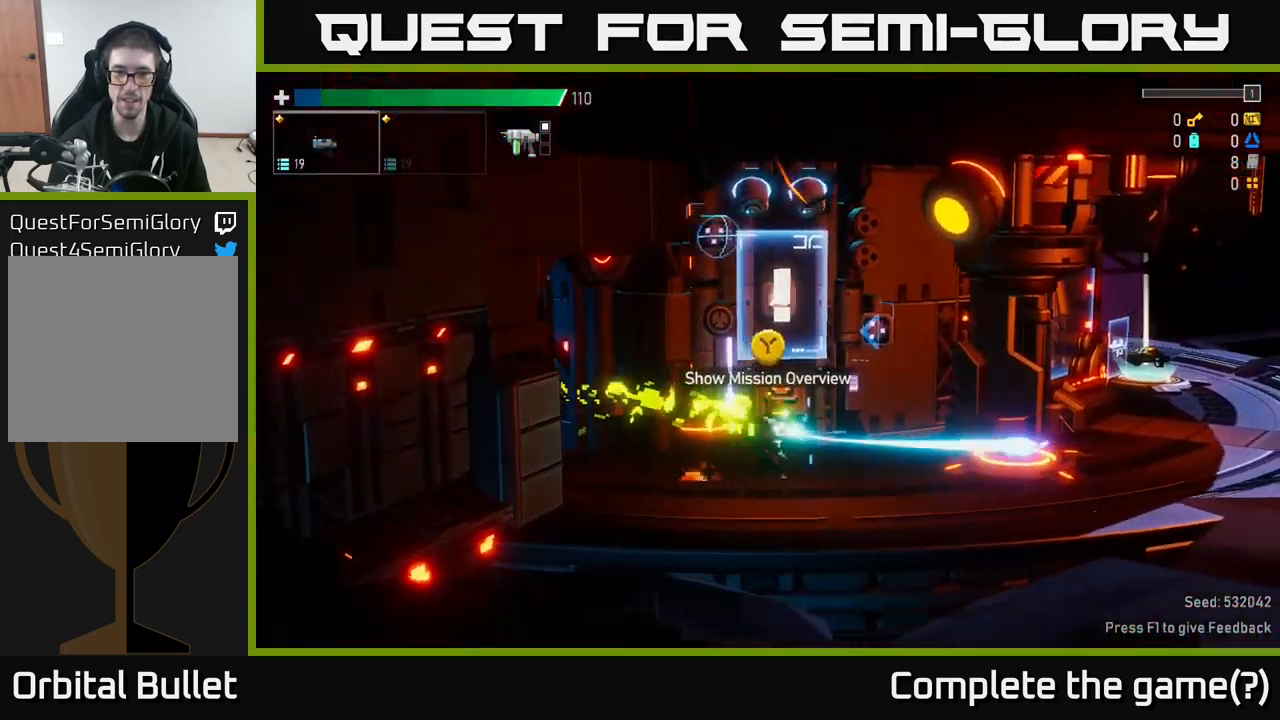
{"buttons": [], "left_stick": "center", "right_stick": "center", "events": [[200, "left_stick", "center"], [334, "R2", "up"]]}
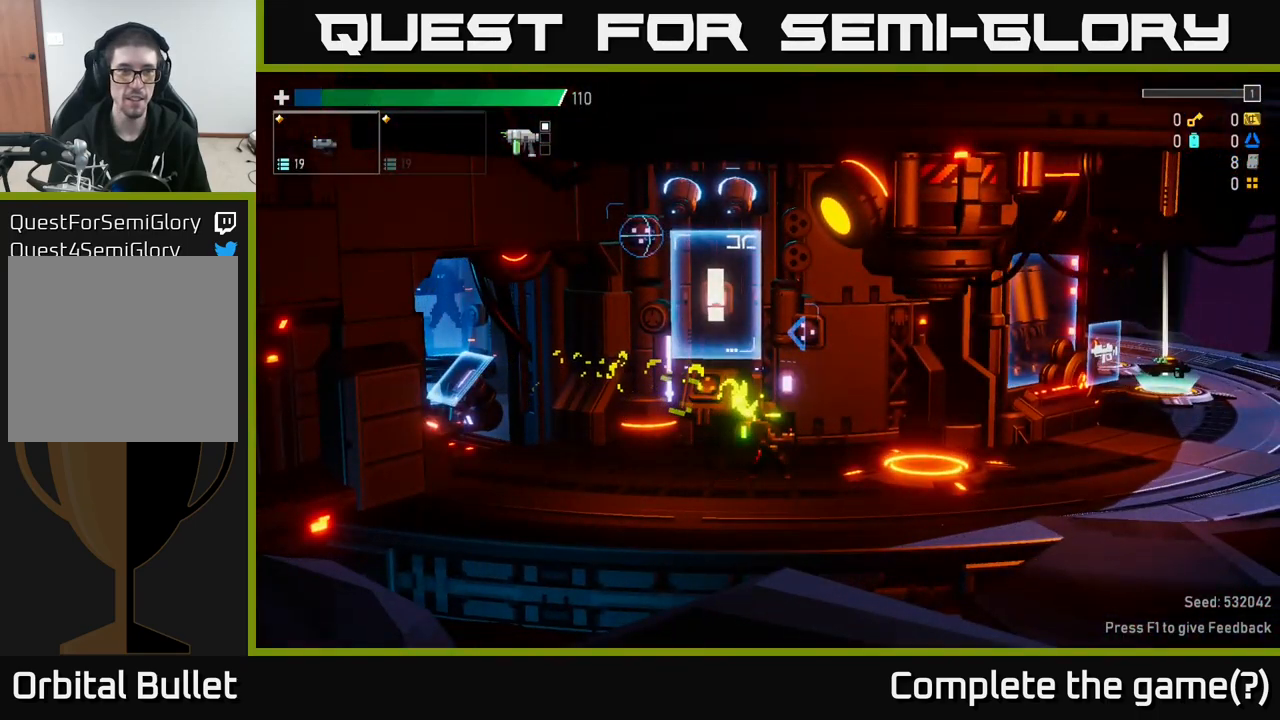
{"buttons": [], "left_stick": "center", "right_stick": "center", "events": []}
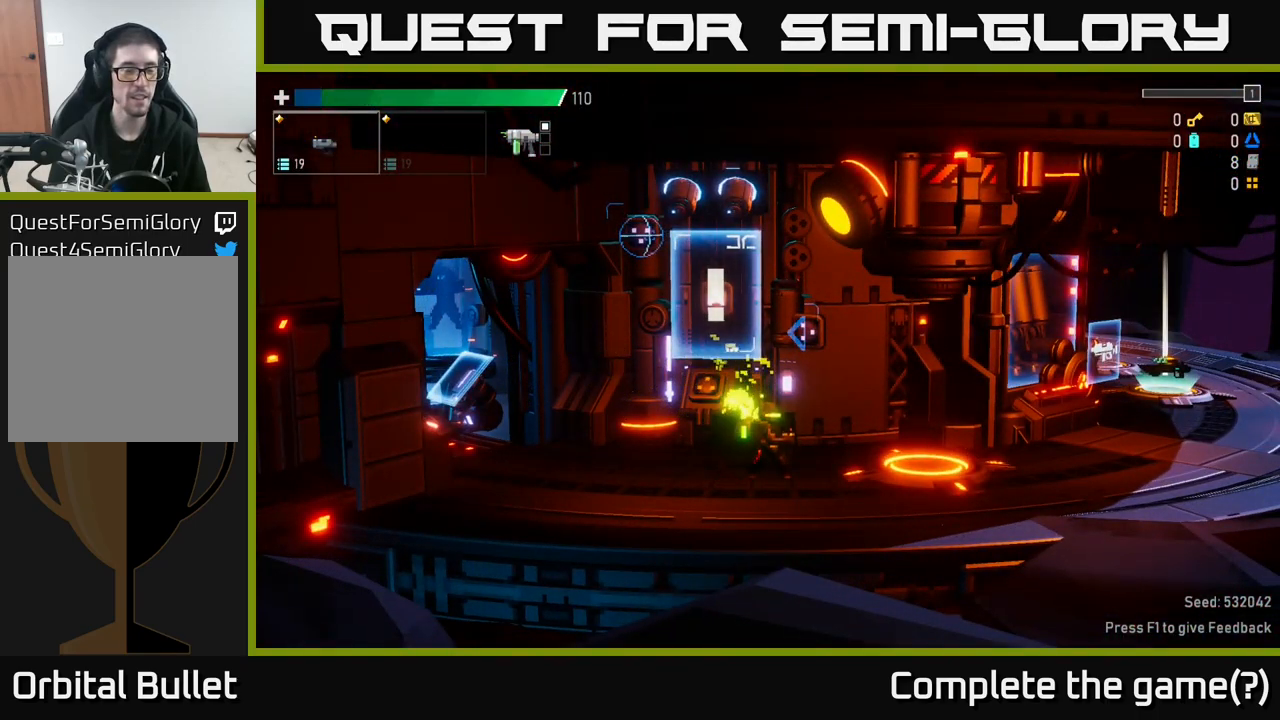
{"buttons": [], "left_stick": "right", "right_stick": "center", "events": [[67, "left_stick", "right"]]}
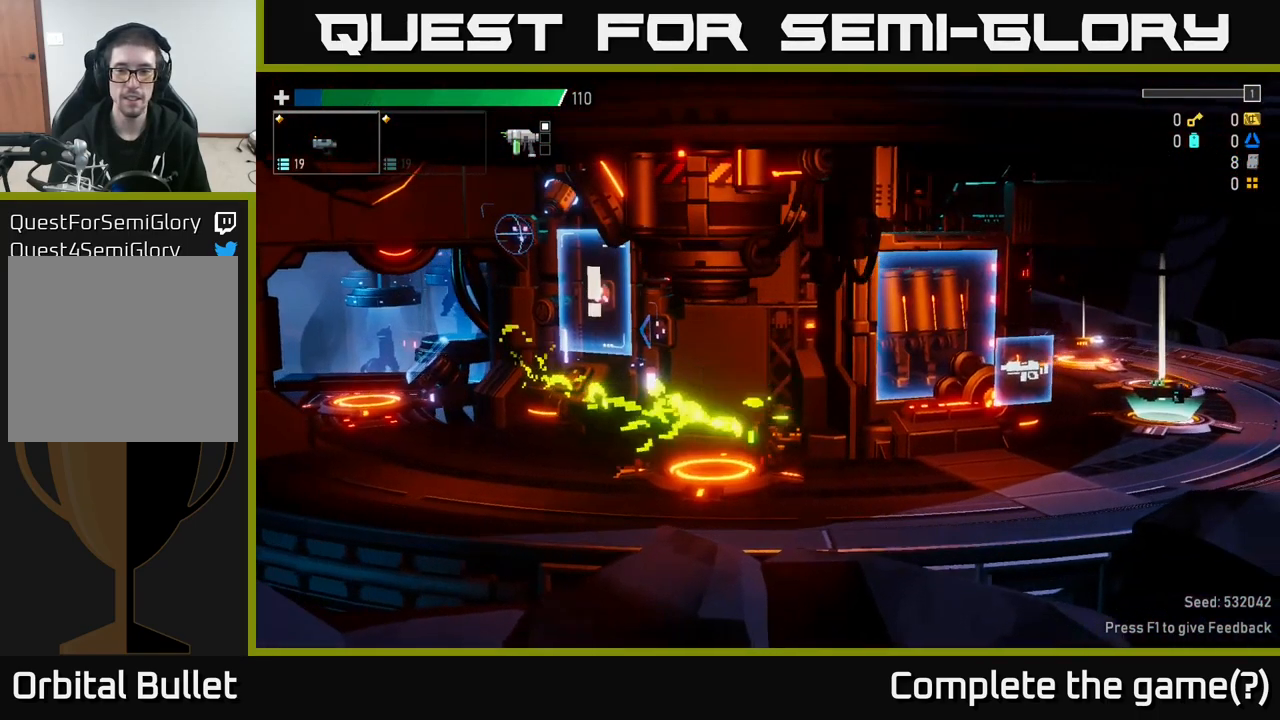
{"buttons": [], "left_stick": "right", "right_stick": "center", "events": []}
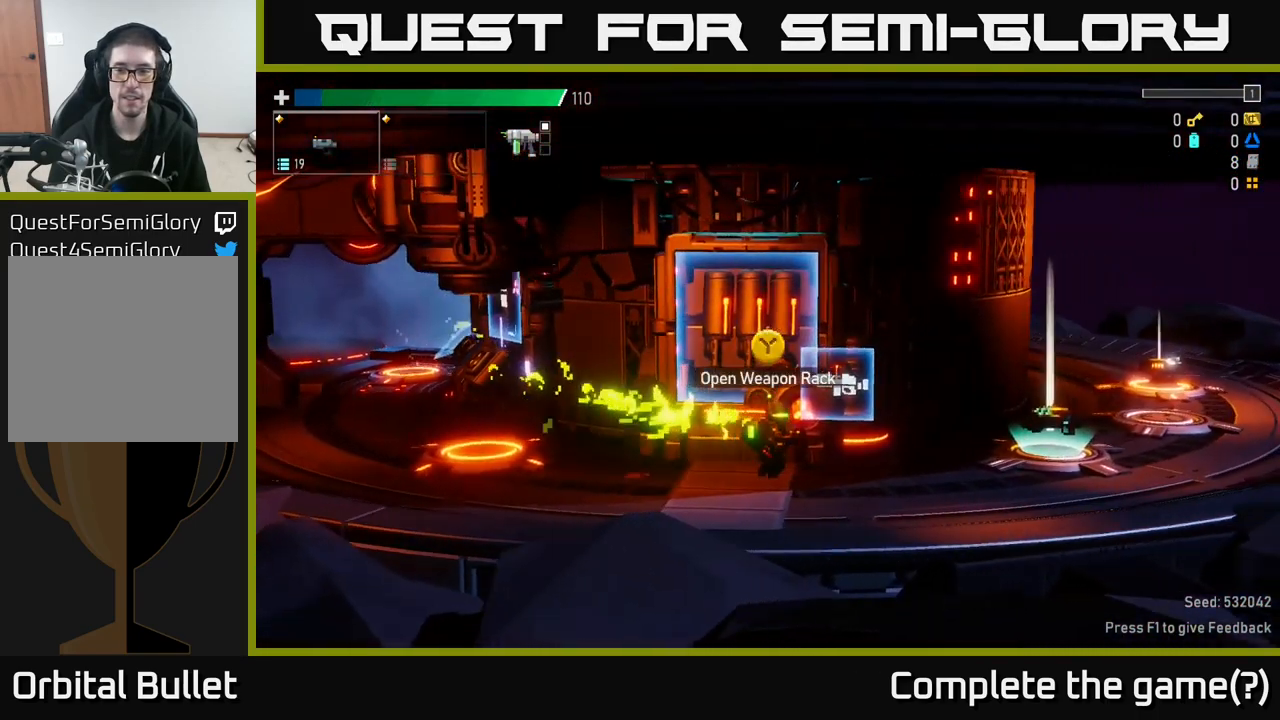
{"buttons": [], "left_stick": "right", "right_stick": "center", "events": []}
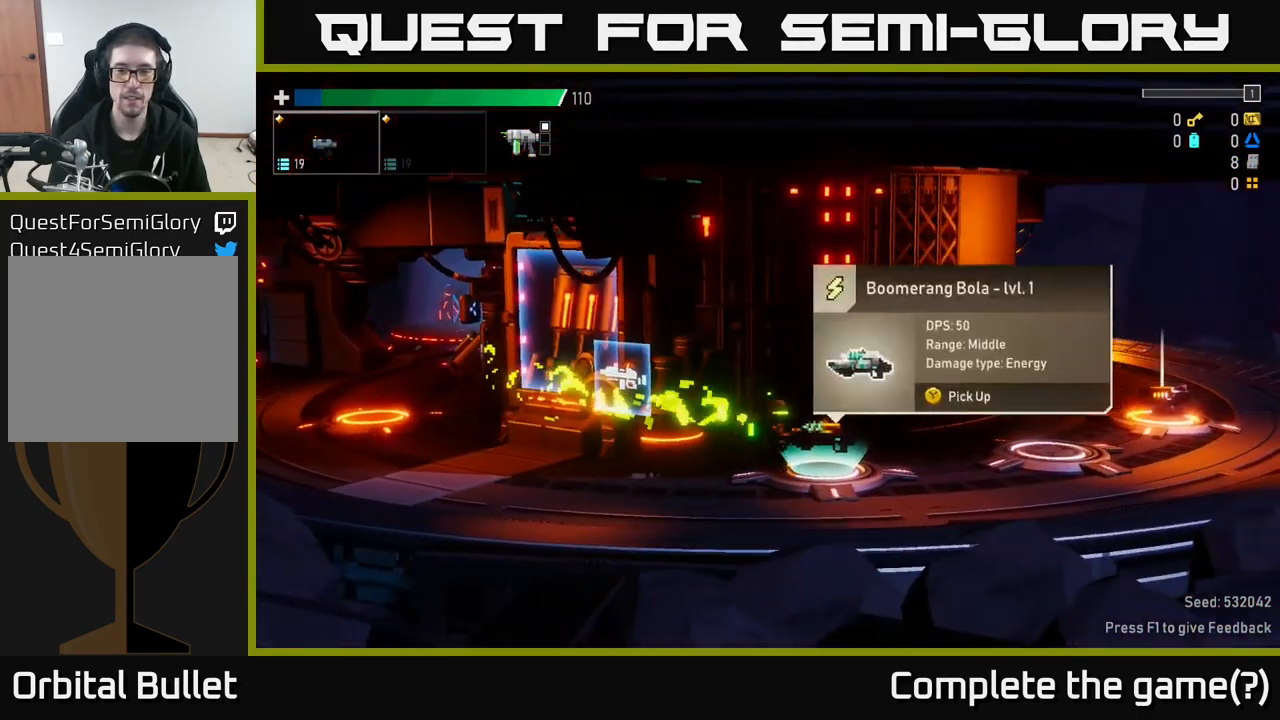
{"buttons": [], "left_stick": "center", "right_stick": "center", "events": [[100, "left_stick", "center"]]}
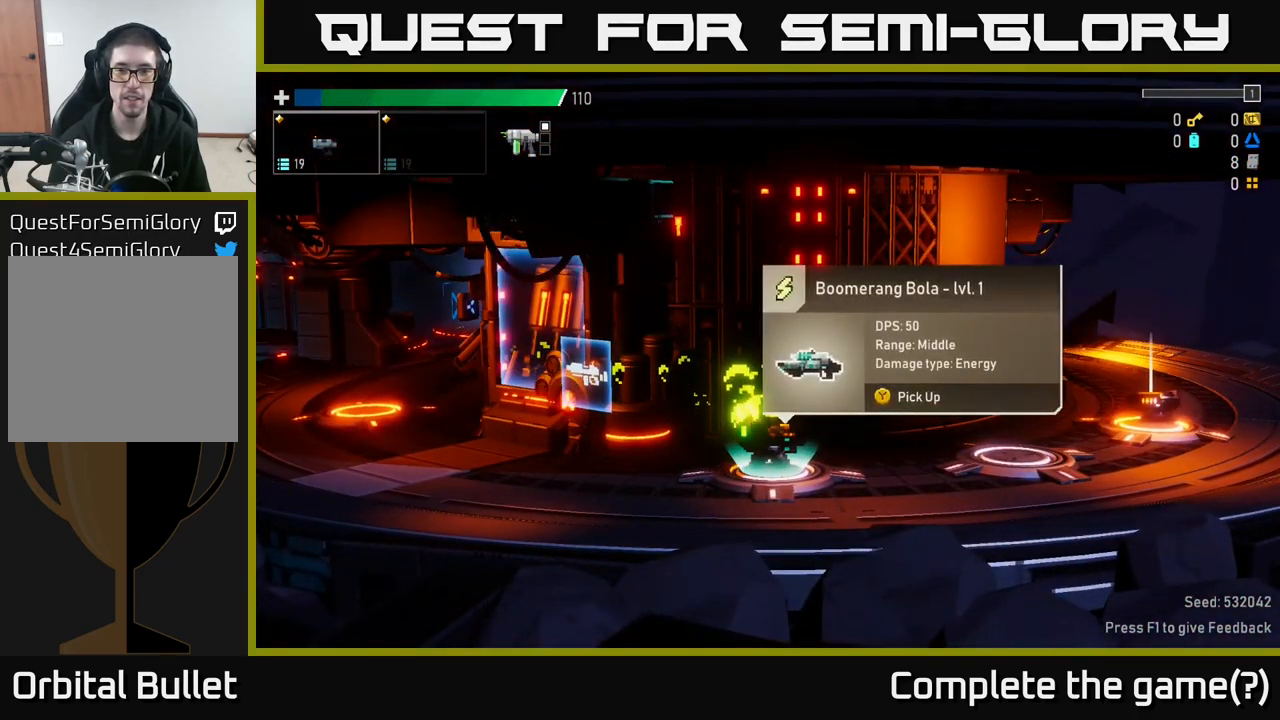
{"buttons": ["Y"], "left_stick": "center", "right_stick": "center", "events": [[500, "Y", "down"]]}
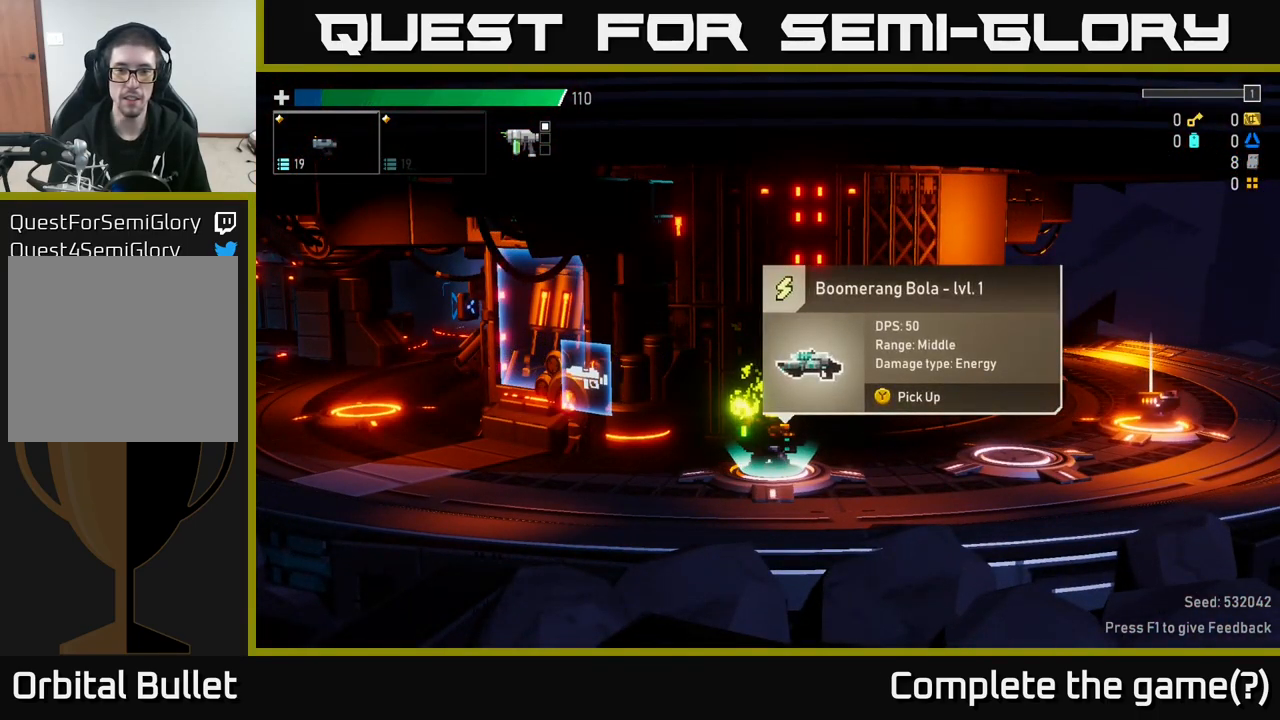
{"buttons": [], "left_stick": "right", "right_stick": "center", "events": [[34, "Y", "up"], [117, "left_stick", "right"]]}
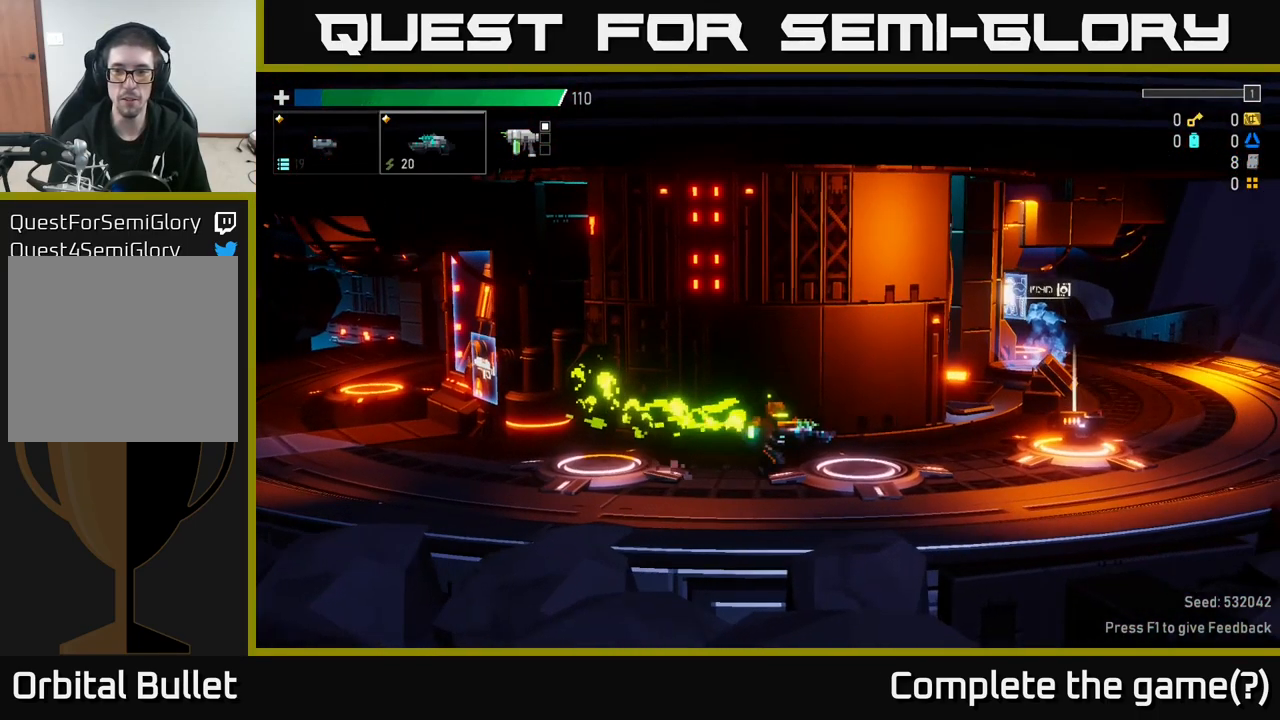
{"buttons": [], "left_stick": "right", "right_stick": "center", "events": []}
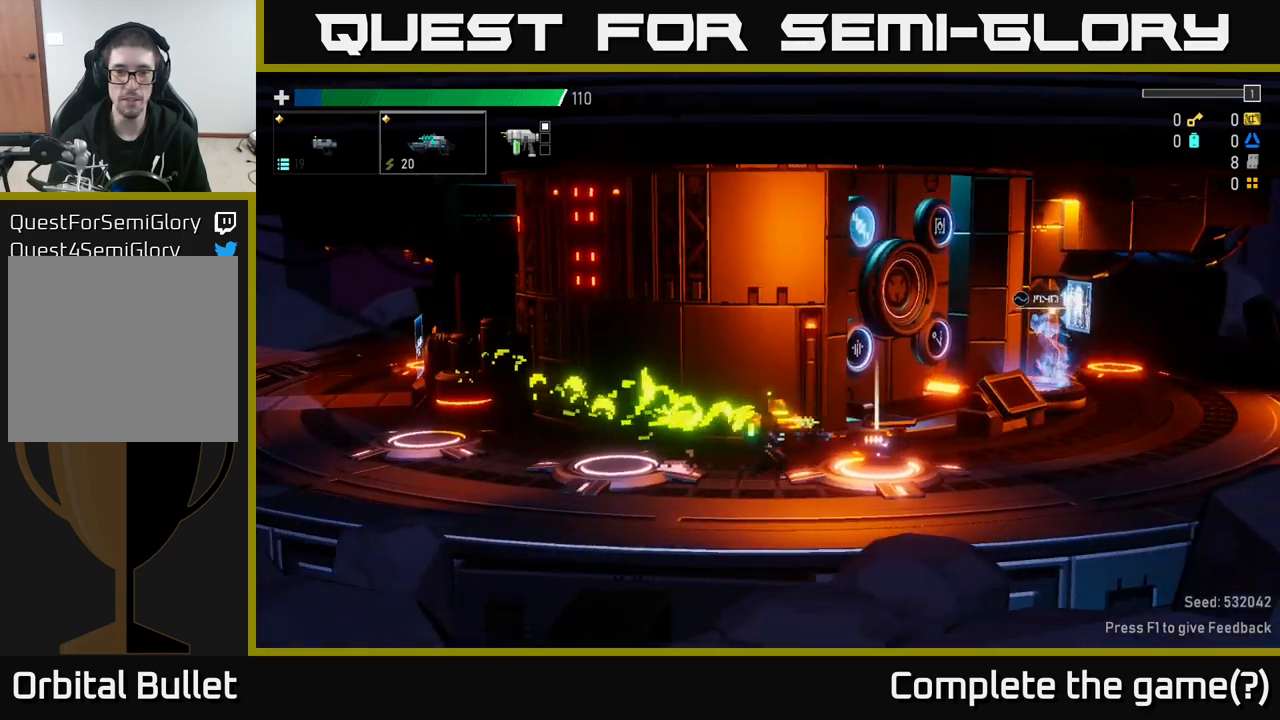
{"buttons": [], "left_stick": "center", "right_stick": "center", "events": [[200, "left_stick", "center"]]}
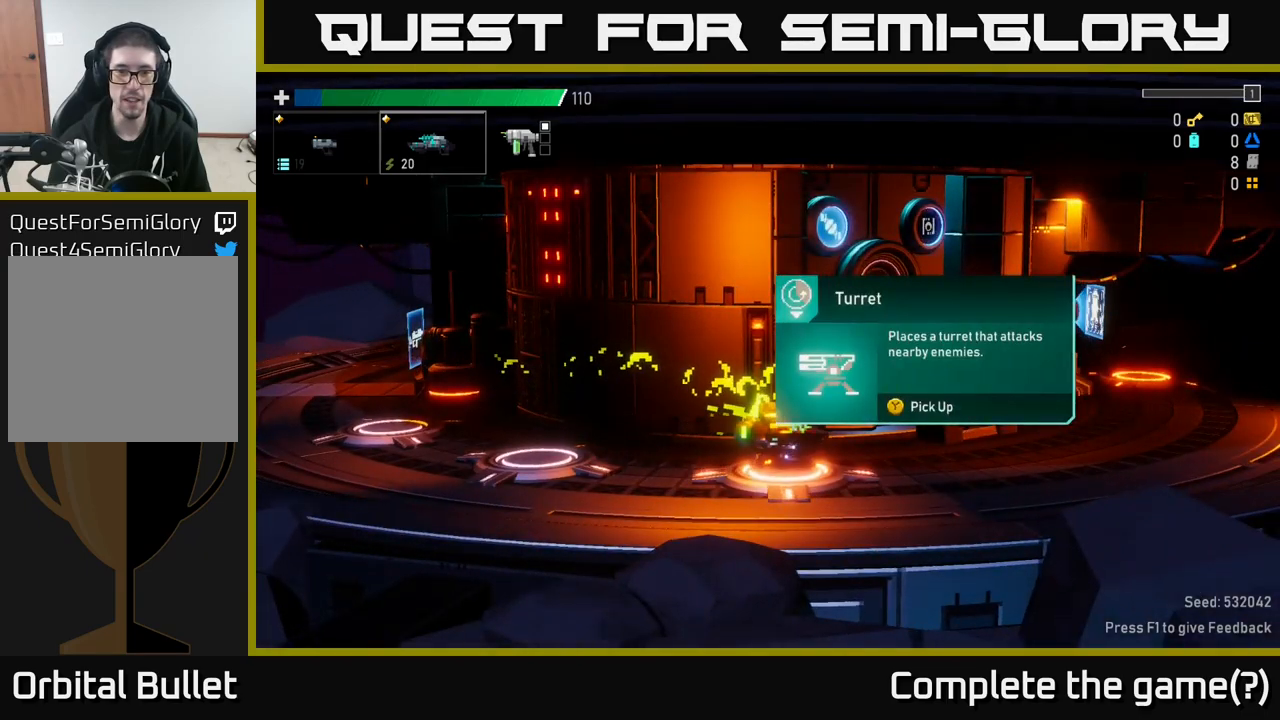
{"buttons": [], "left_stick": "center", "right_stick": "center", "events": []}
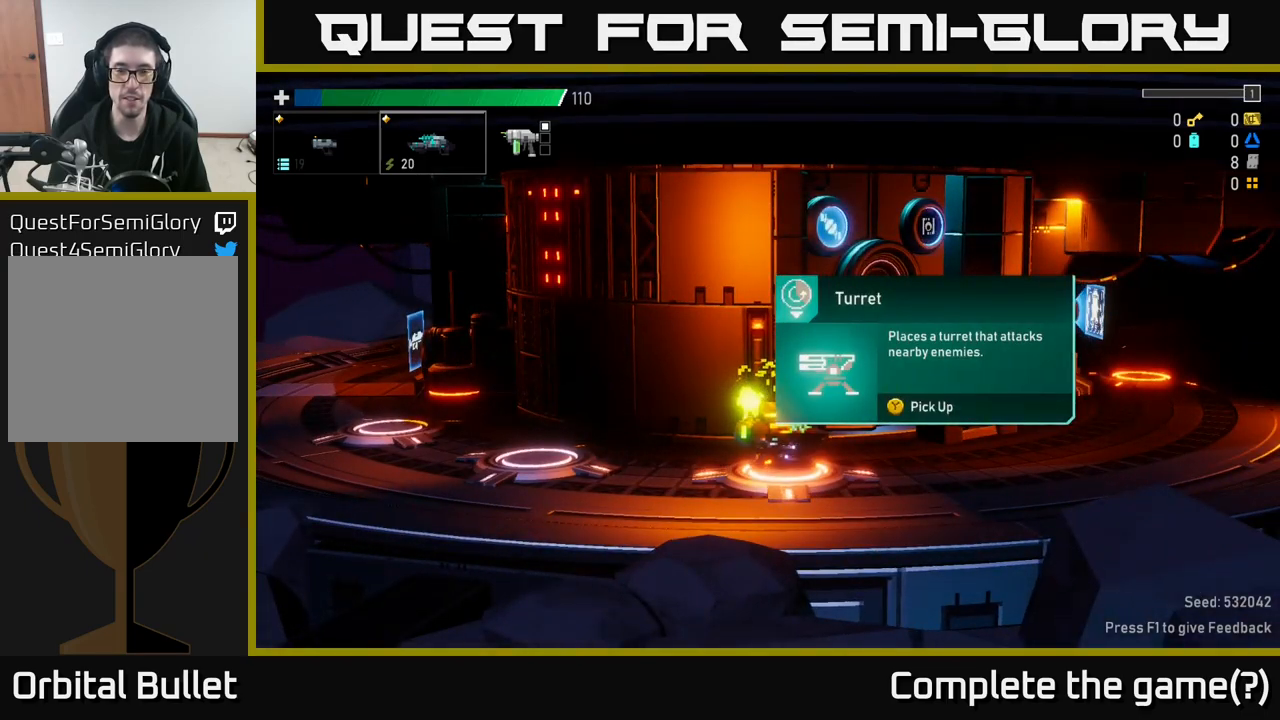
{"buttons": [], "left_stick": "center", "right_stick": "center", "events": []}
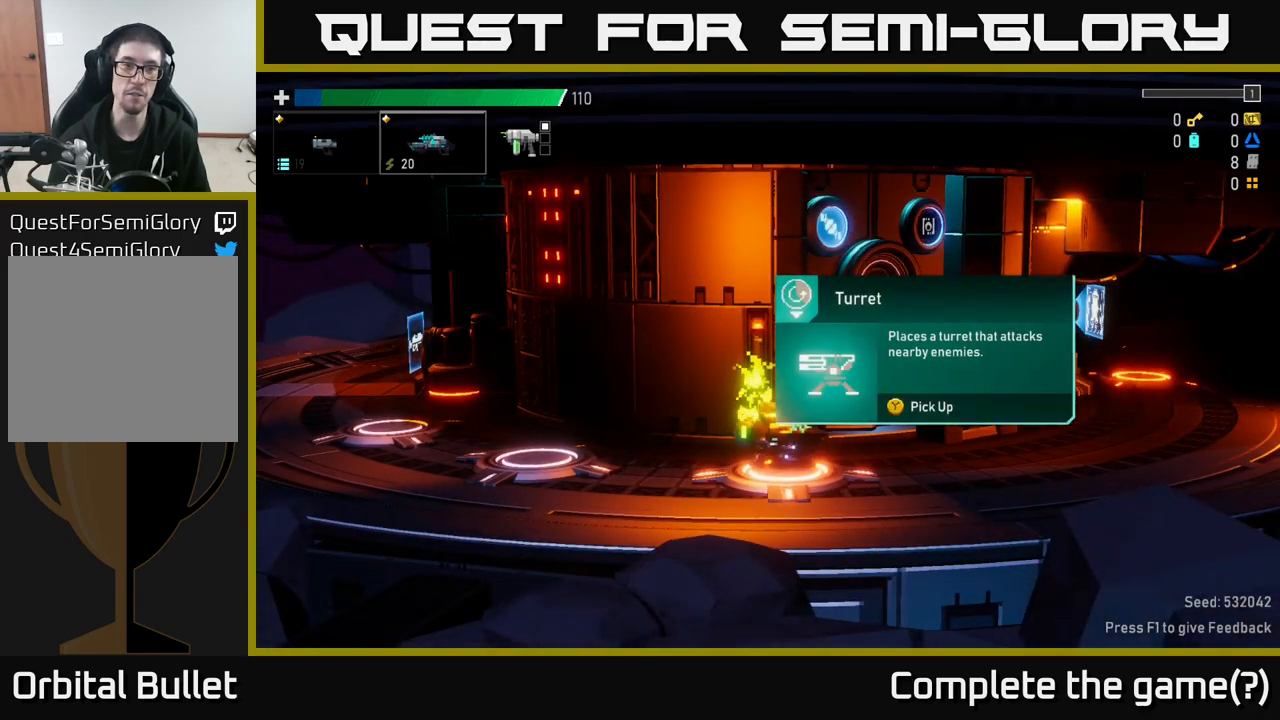
{"buttons": [], "left_stick": "center", "right_stick": "center", "events": [[400, "Y", "down"], [467, "Y", "up"]]}